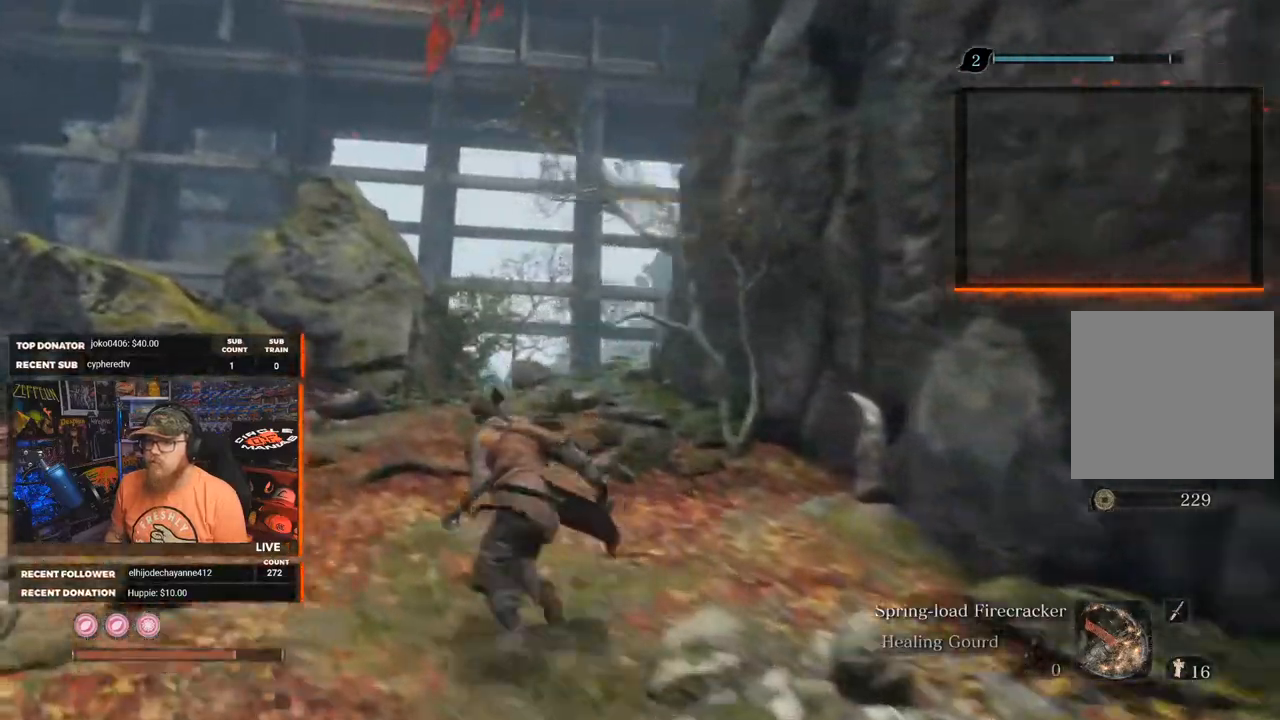
Gameplay with a controller (Xbox layout); each line is a JSON object with the inputs held at the frame after it. "events" lists button and stick changes between this image and that frame as [ms after this image, input, new state], when the widget could be followed in between.
{"buttons": [], "left_stick": "up-left", "right_stick": "right", "events": [[250, "B", "up"]]}
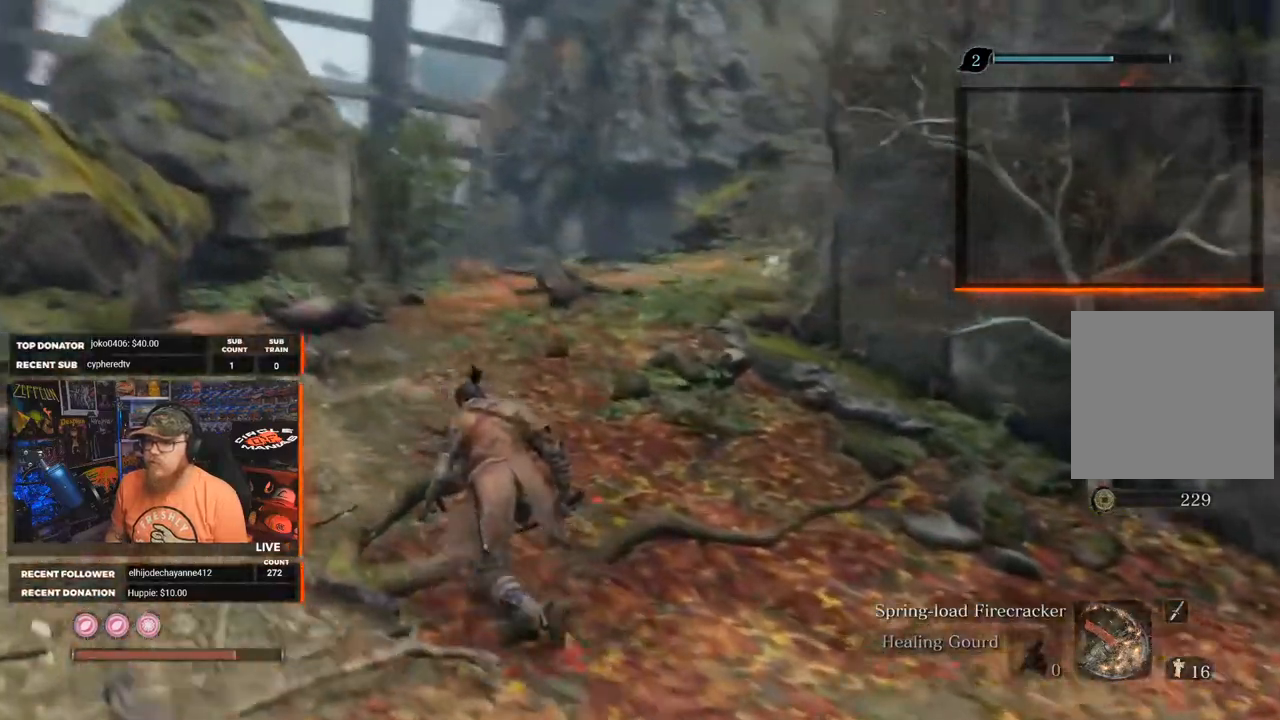
{"buttons": [], "left_stick": "up", "right_stick": "center", "events": [[33, "left_stick", "up"], [300, "right_stick", "center"]]}
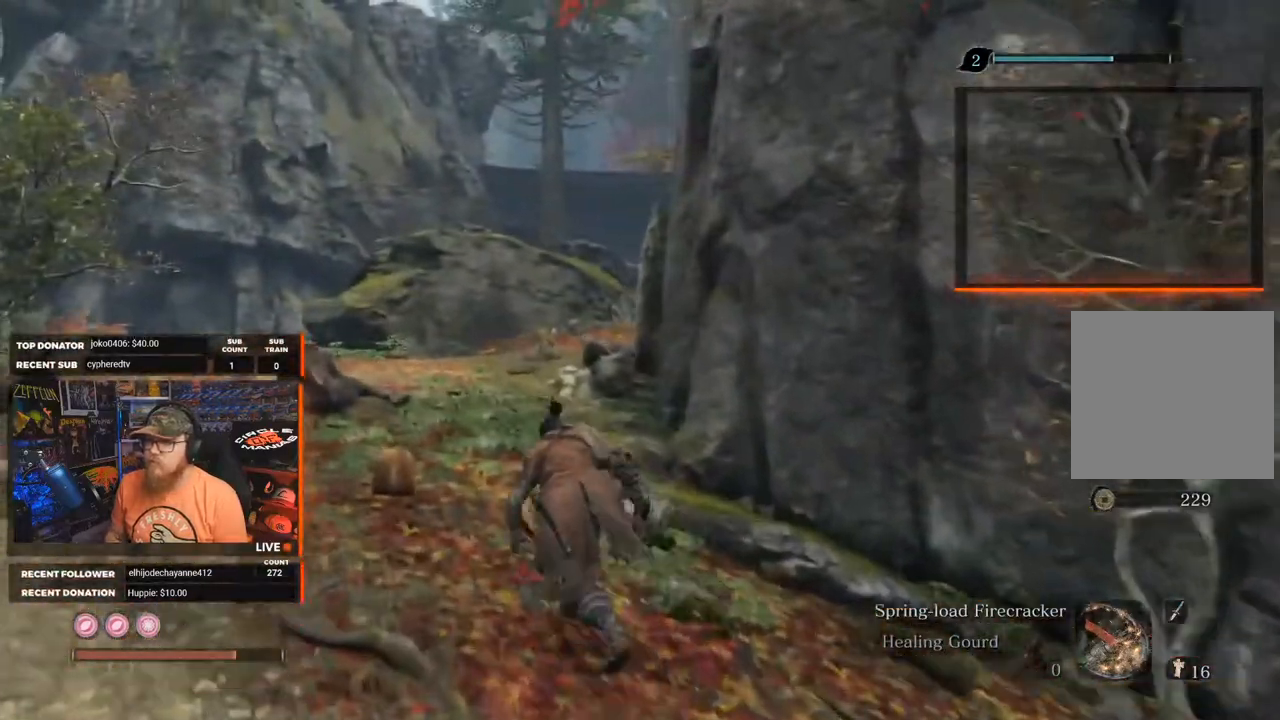
{"buttons": [], "left_stick": "up", "right_stick": "right", "events": [[217, "right_stick", "right"]]}
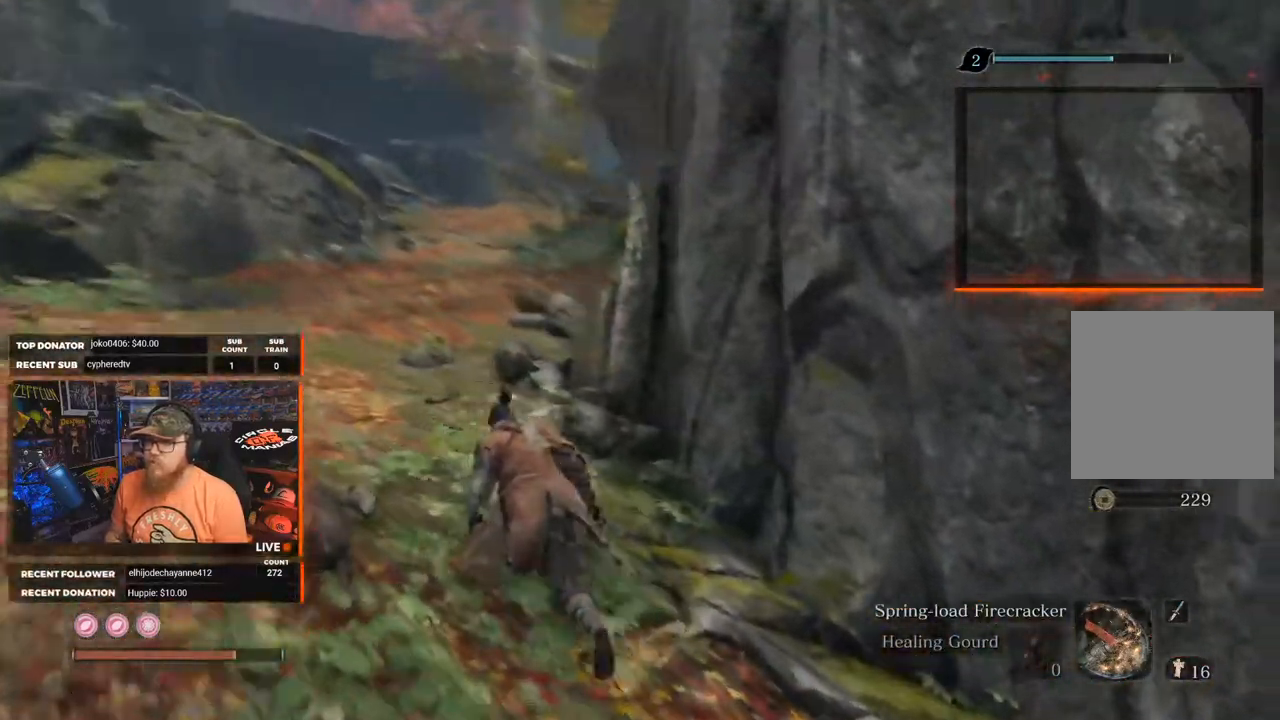
{"buttons": [], "left_stick": "up-left", "right_stick": "center", "events": [[50, "right_stick", "center"], [267, "left_stick", "center"], [367, "left_stick", "up-left"]]}
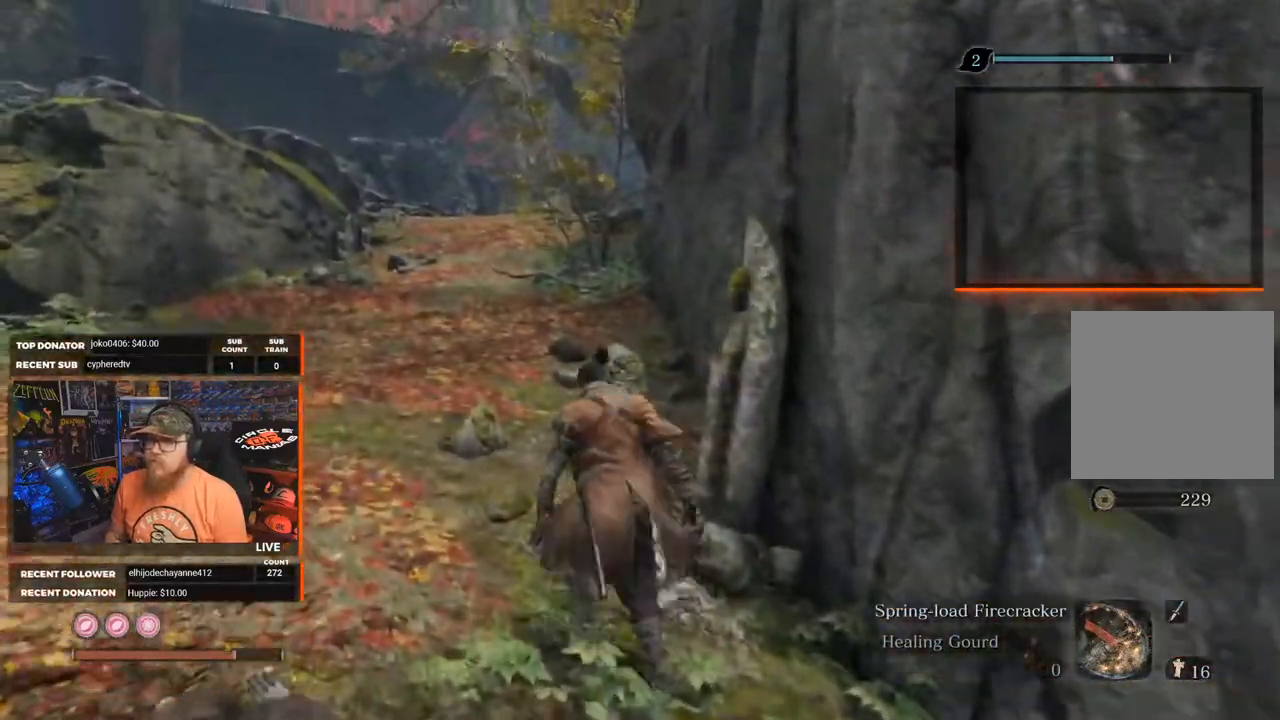
{"buttons": [], "left_stick": "up-left", "right_stick": "center", "events": [[183, "right_stick", "right"], [350, "right_stick", "center"]]}
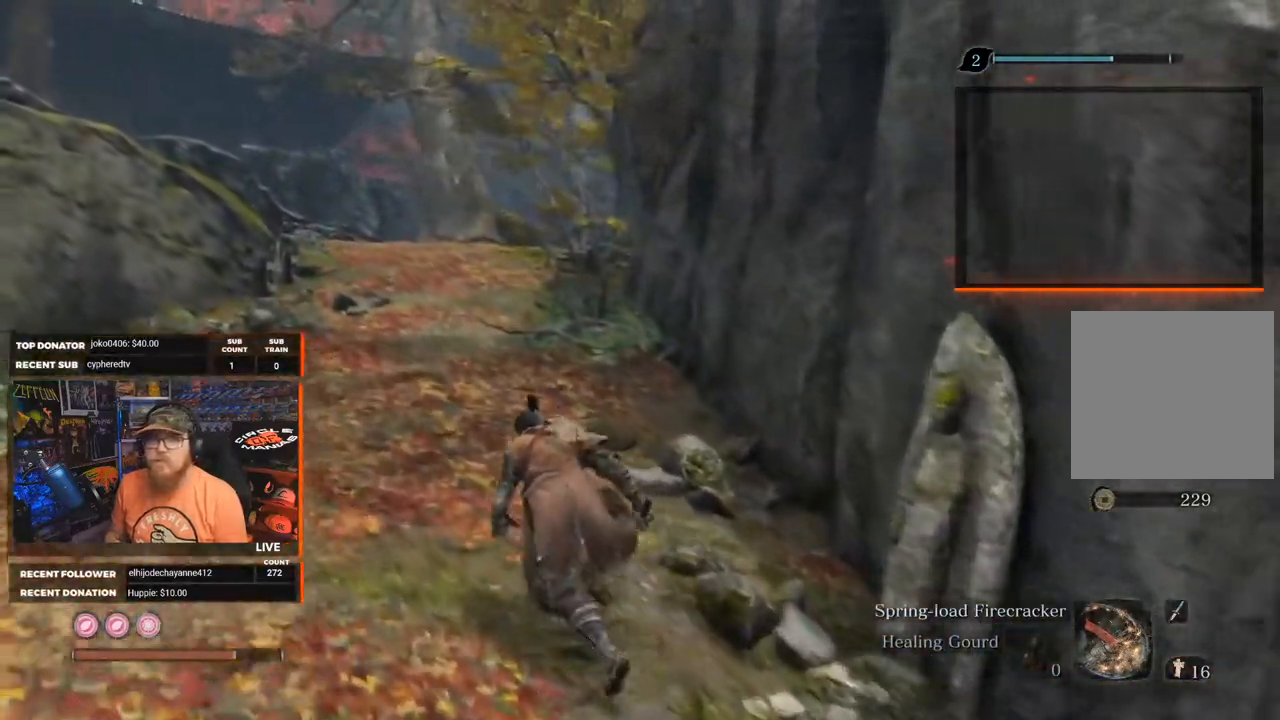
{"buttons": [], "left_stick": "up-left", "right_stick": "center", "events": [[100, "right_stick", "right"], [433, "right_stick", "center"]]}
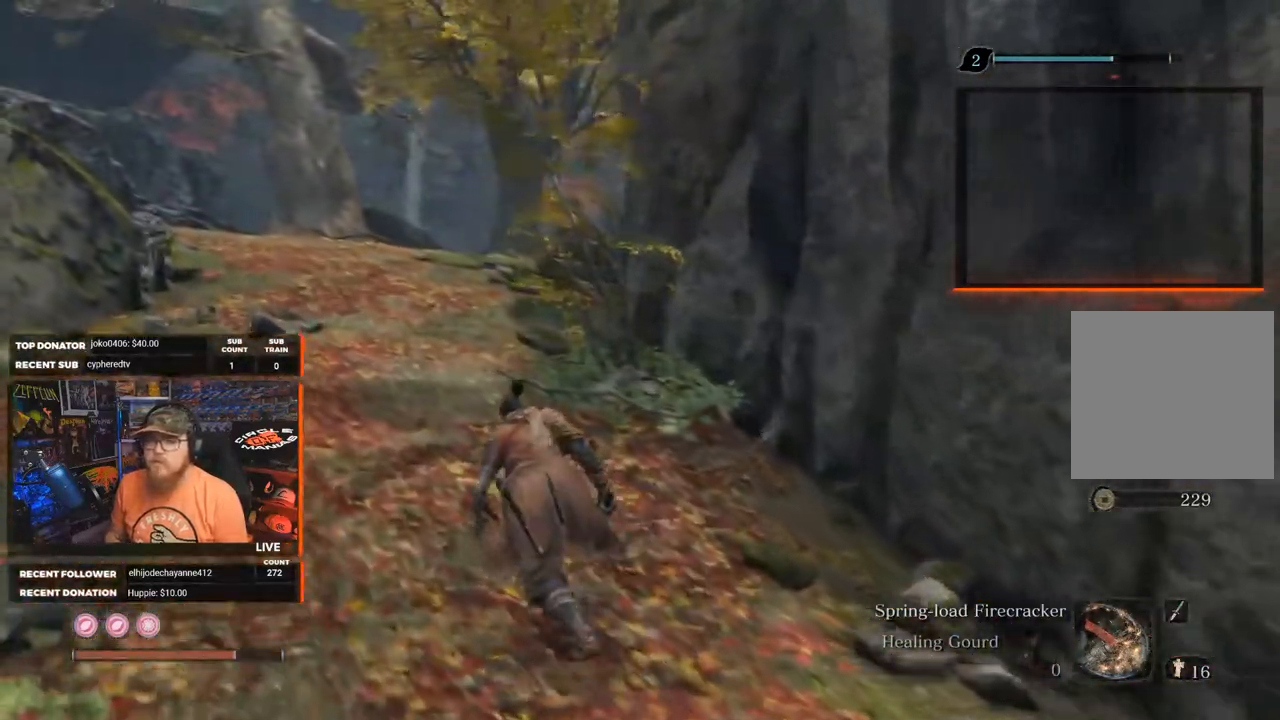
{"buttons": [], "left_stick": "up-left", "right_stick": "down-right", "events": [[167, "right_stick", "right"], [250, "right_stick", "down-right"]]}
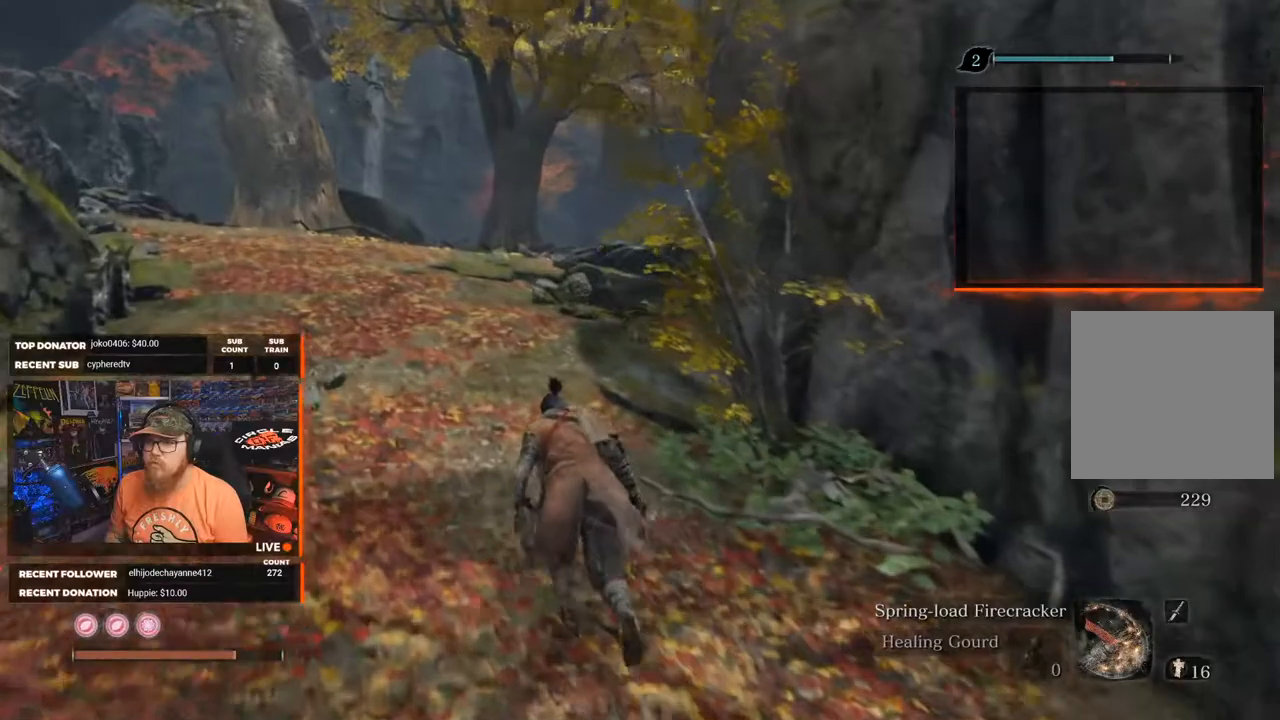
{"buttons": [], "left_stick": "up-left", "right_stick": "down-right", "events": []}
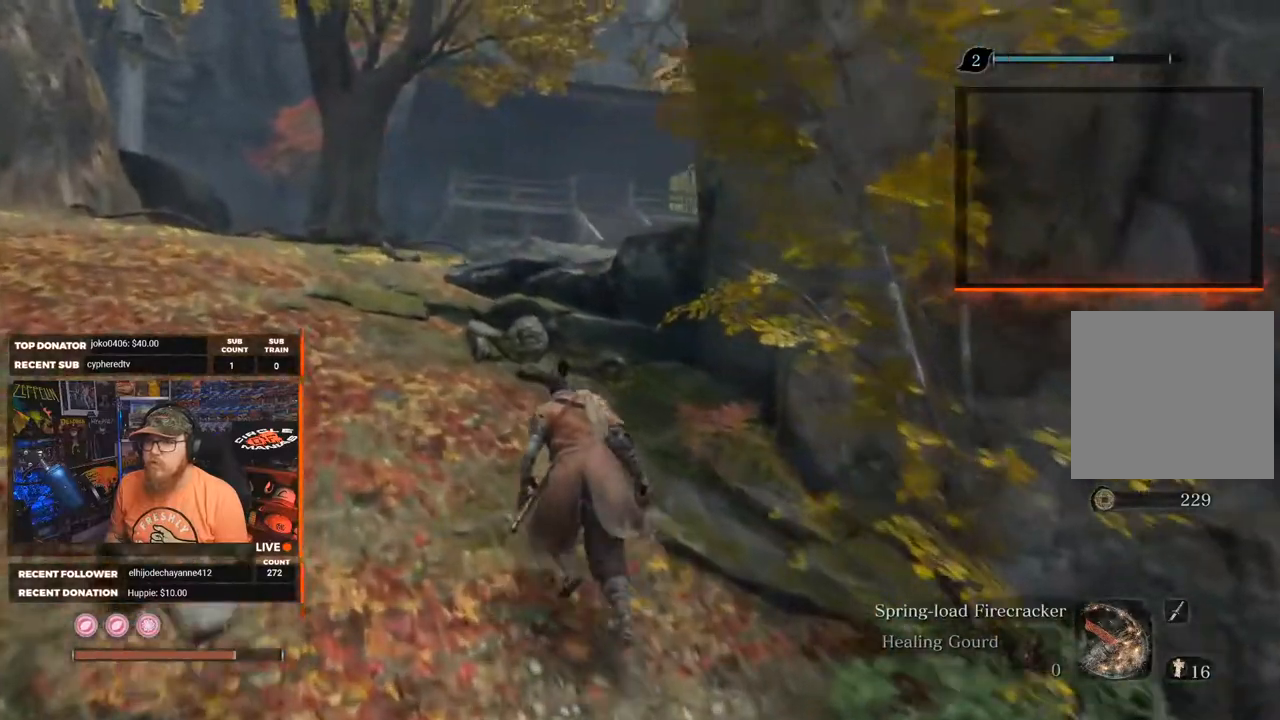
{"buttons": [], "left_stick": "up", "right_stick": "down-right", "events": [[233, "left_stick", "up"]]}
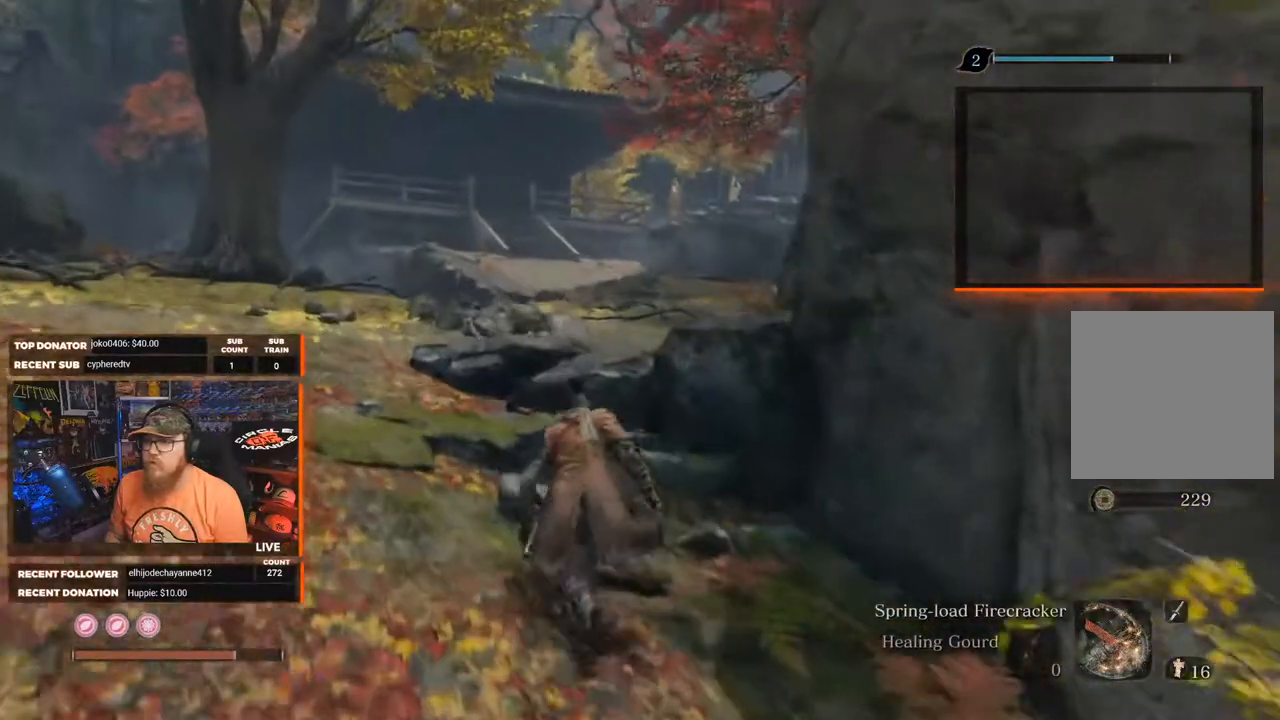
{"buttons": [], "left_stick": "up-left", "right_stick": "down-right", "events": [[33, "left_stick", "center"], [183, "right_stick", "center"], [367, "right_stick", "down-right"], [383, "left_stick", "up-left"]]}
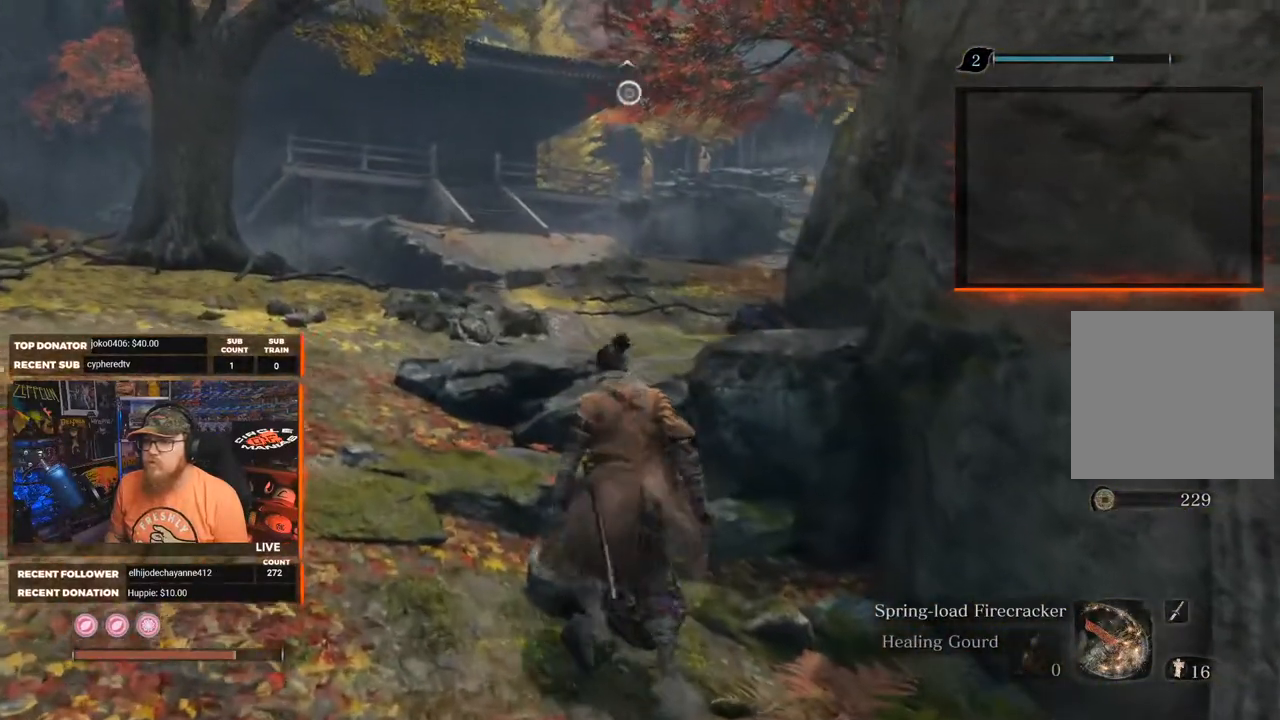
{"buttons": [], "left_stick": "center", "right_stick": "center", "events": [[300, "left_stick", "center"], [400, "right_stick", "center"]]}
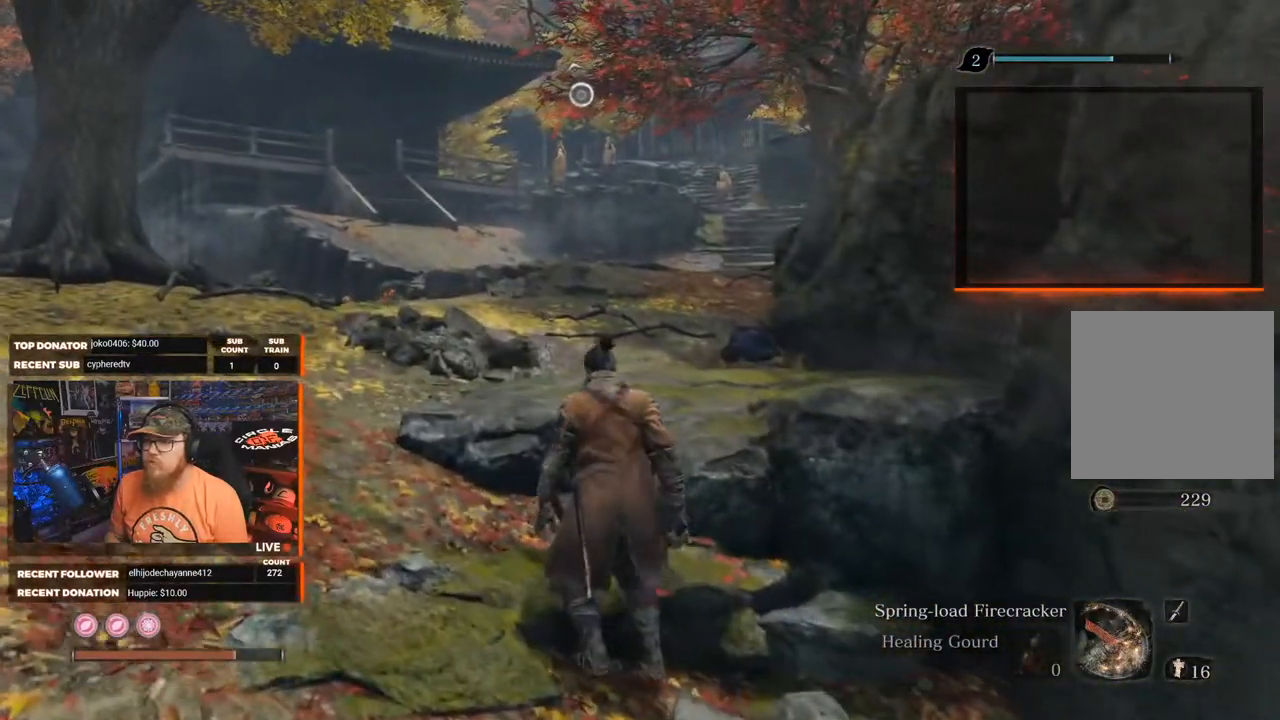
{"buttons": [], "left_stick": "center", "right_stick": "center", "events": []}
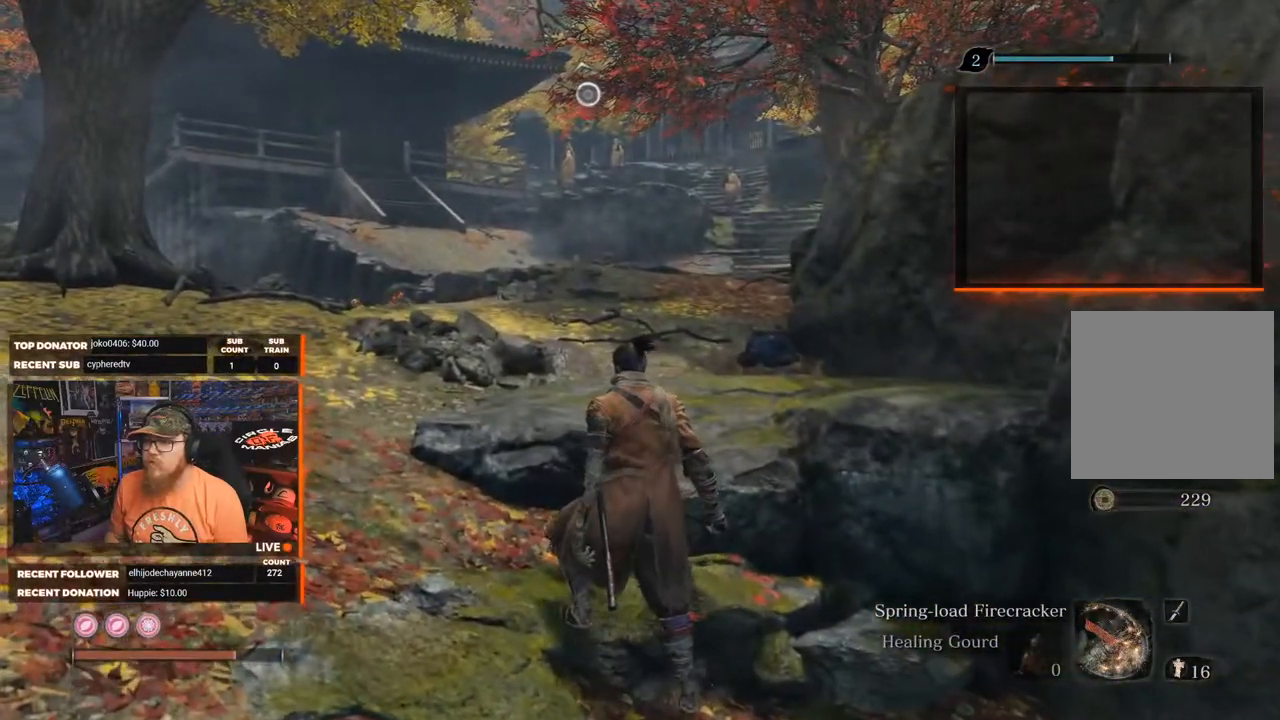
{"buttons": [], "left_stick": "center", "right_stick": "center", "events": []}
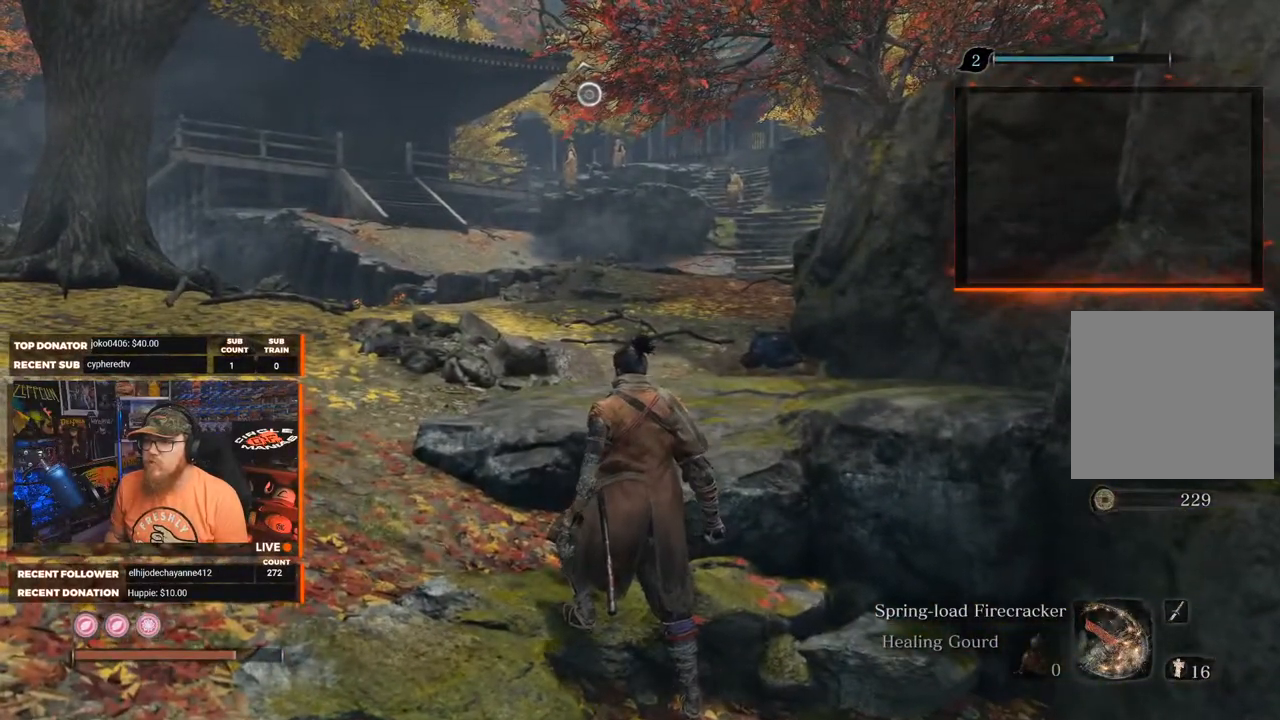
{"buttons": [], "left_stick": "up", "right_stick": "right", "events": [[150, "right_stick", "right"], [333, "left_stick", "up"]]}
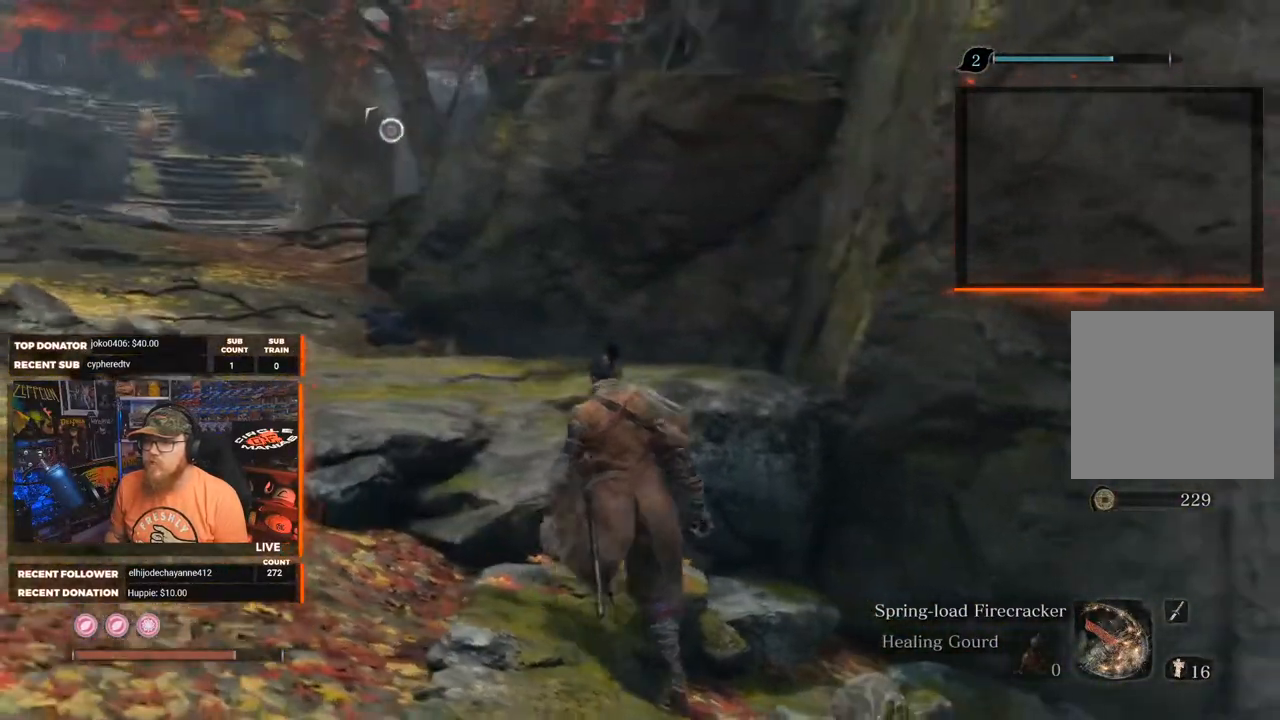
{"buttons": [], "left_stick": "up", "right_stick": "up-right", "events": [[17, "right_stick", "center"], [250, "right_stick", "up-right"]]}
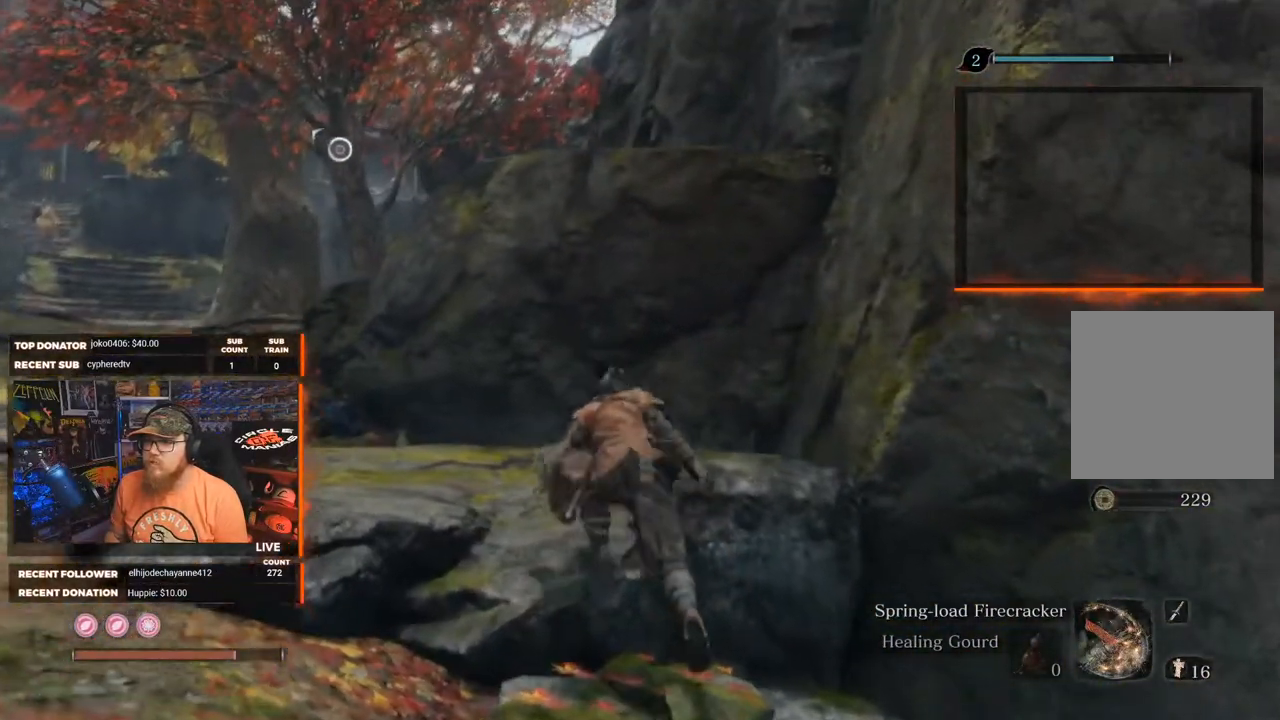
{"buttons": ["A"], "left_stick": "up", "right_stick": "center", "events": [[117, "right_stick", "center"], [383, "A", "down"]]}
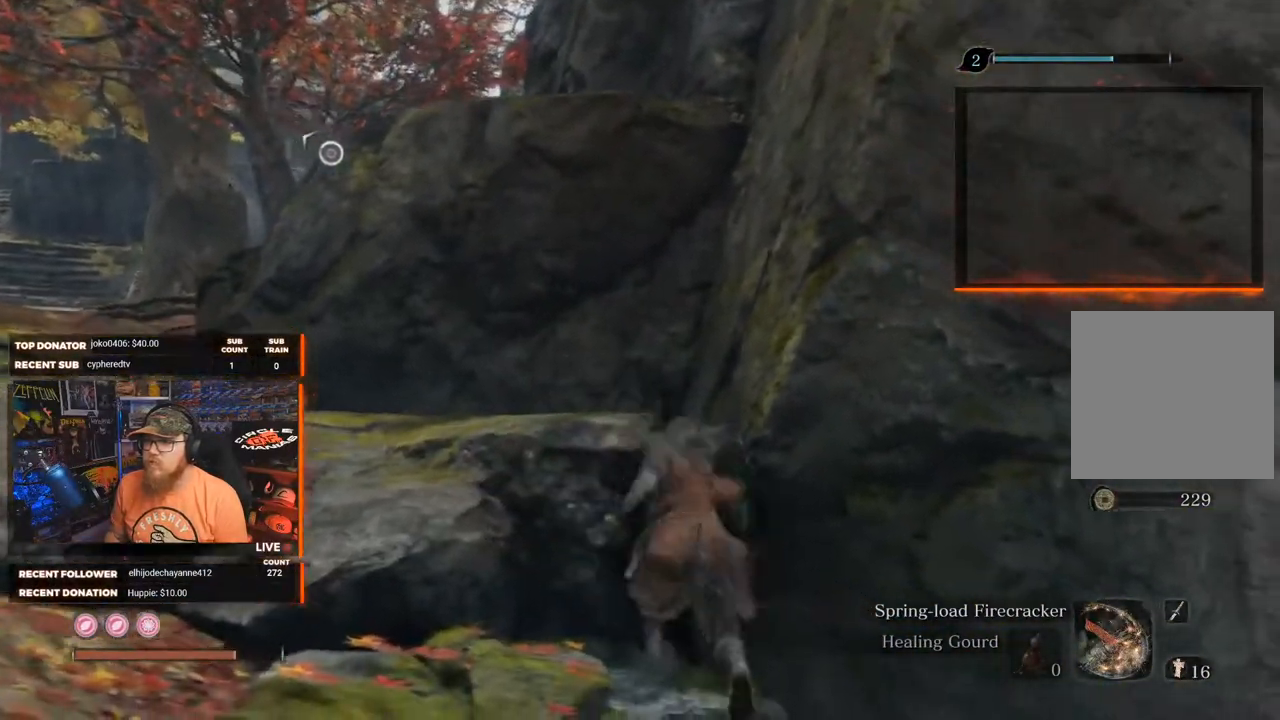
{"buttons": [], "left_stick": "up", "right_stick": "center", "events": [[283, "A", "up"]]}
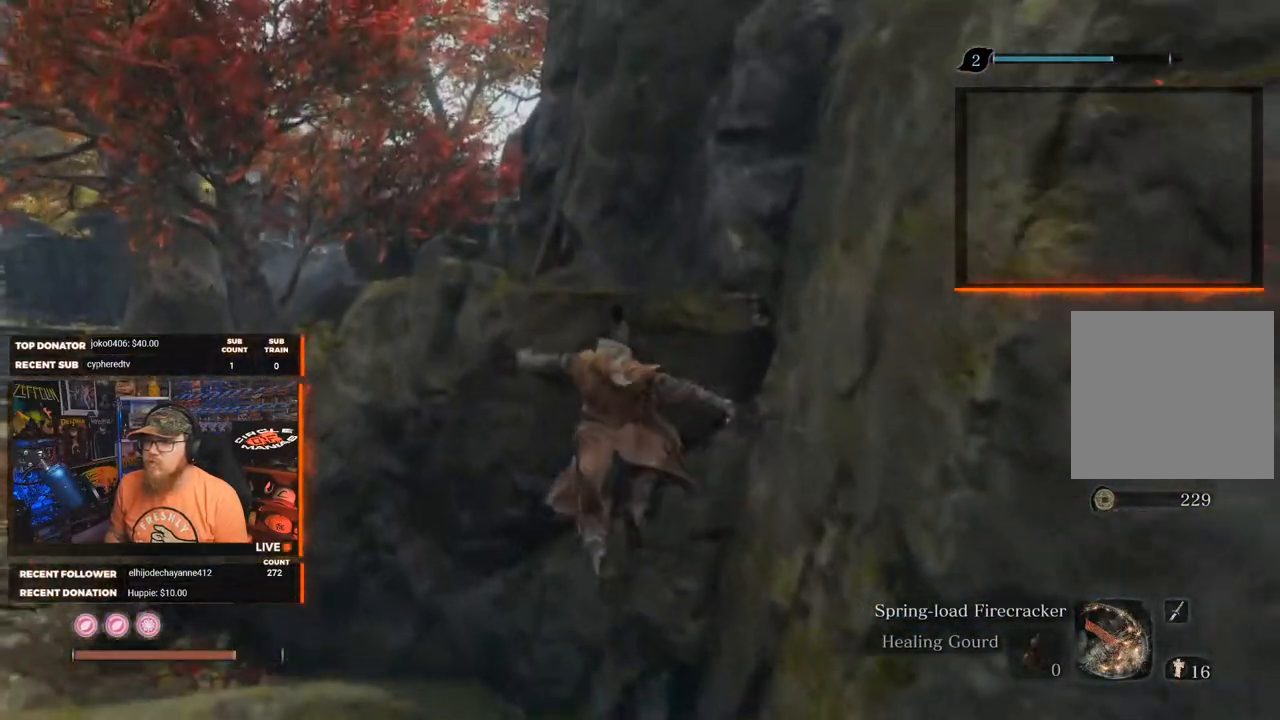
{"buttons": ["A"], "left_stick": "up", "right_stick": "center", "events": [[250, "A", "down"]]}
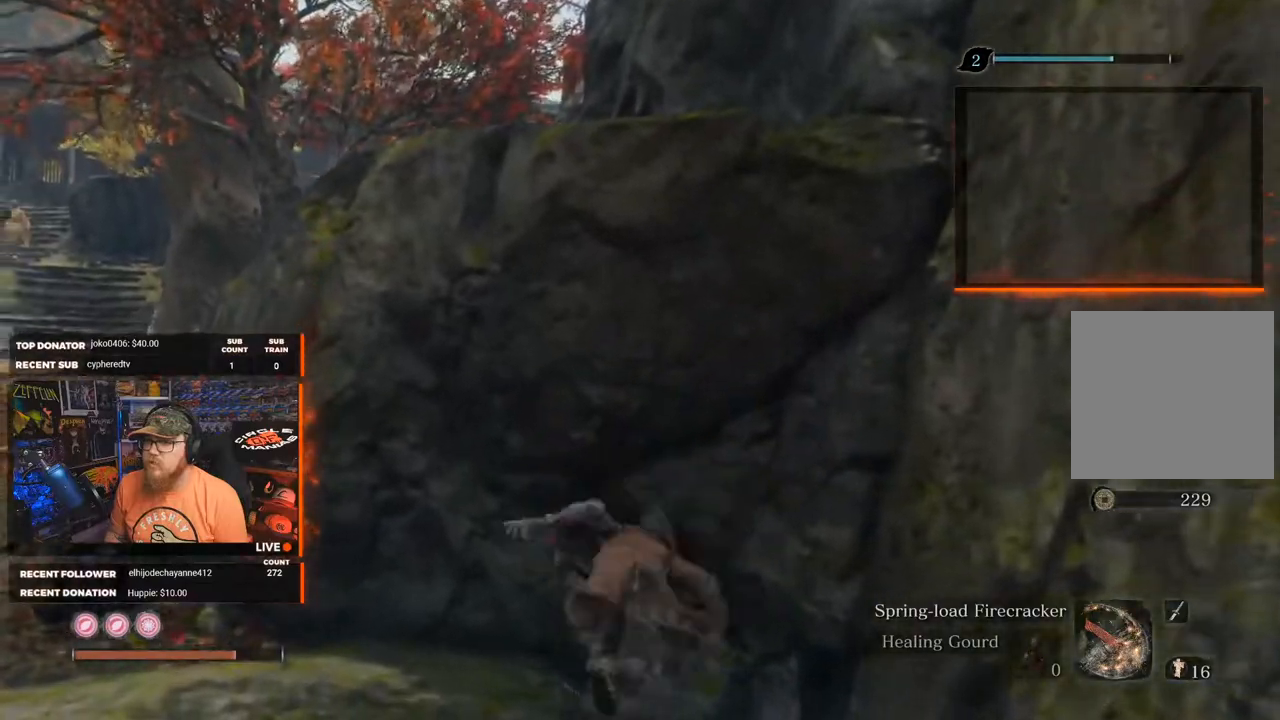
{"buttons": ["X"], "left_stick": "up", "right_stick": "center", "events": [[150, "A", "up"], [450, "X", "down"]]}
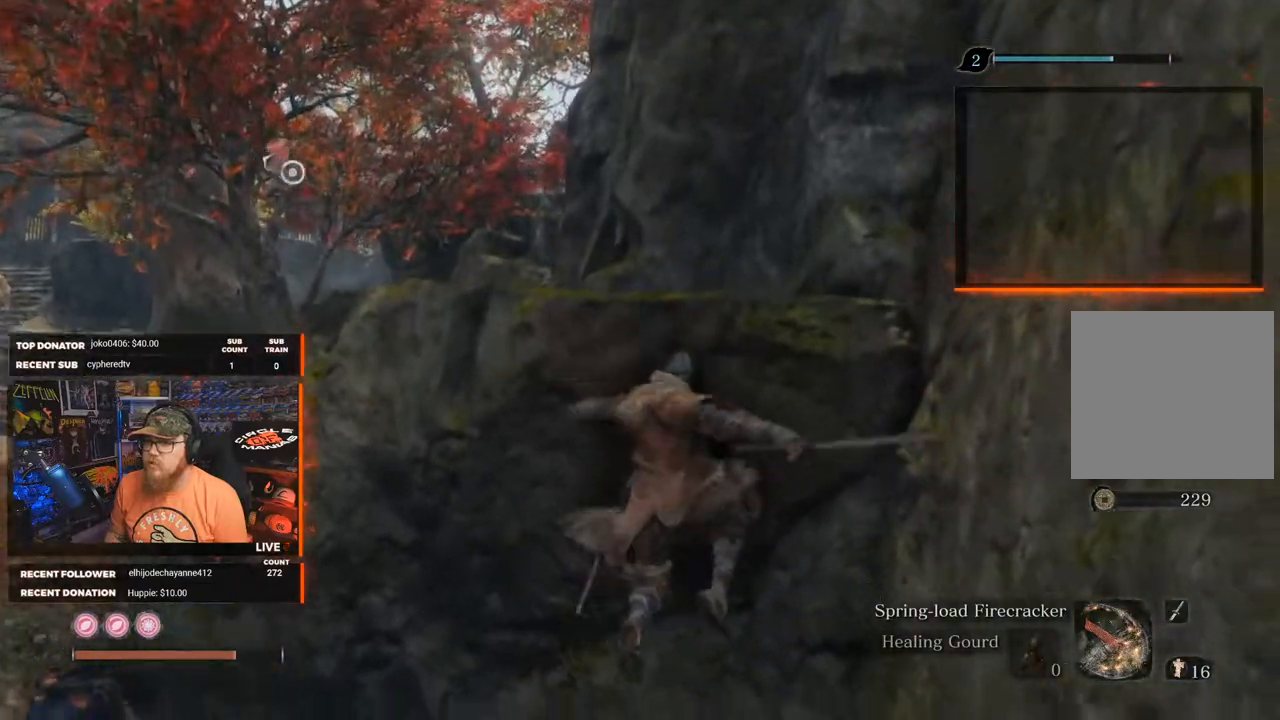
{"buttons": ["A"], "left_stick": "up", "right_stick": "center", "events": [[183, "X", "up"], [450, "A", "down"]]}
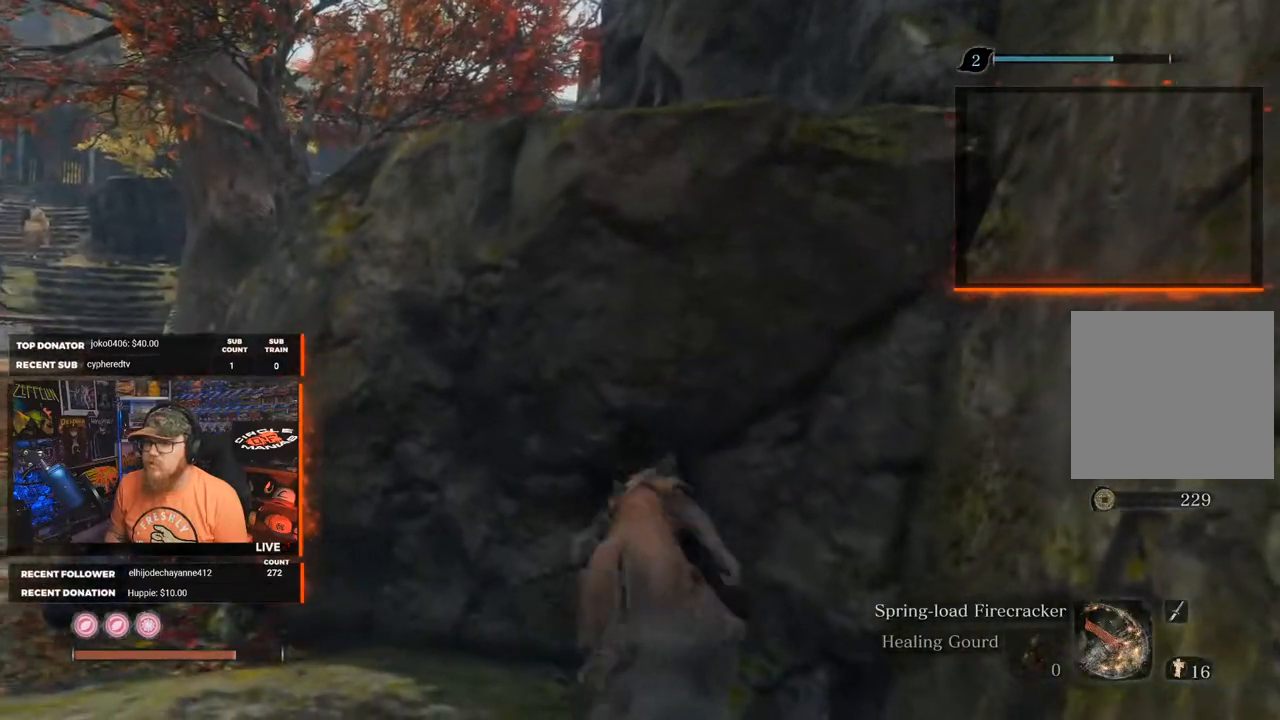
{"buttons": ["A"], "left_stick": "up", "right_stick": "center", "events": [[367, "A", "up"], [467, "A", "down"]]}
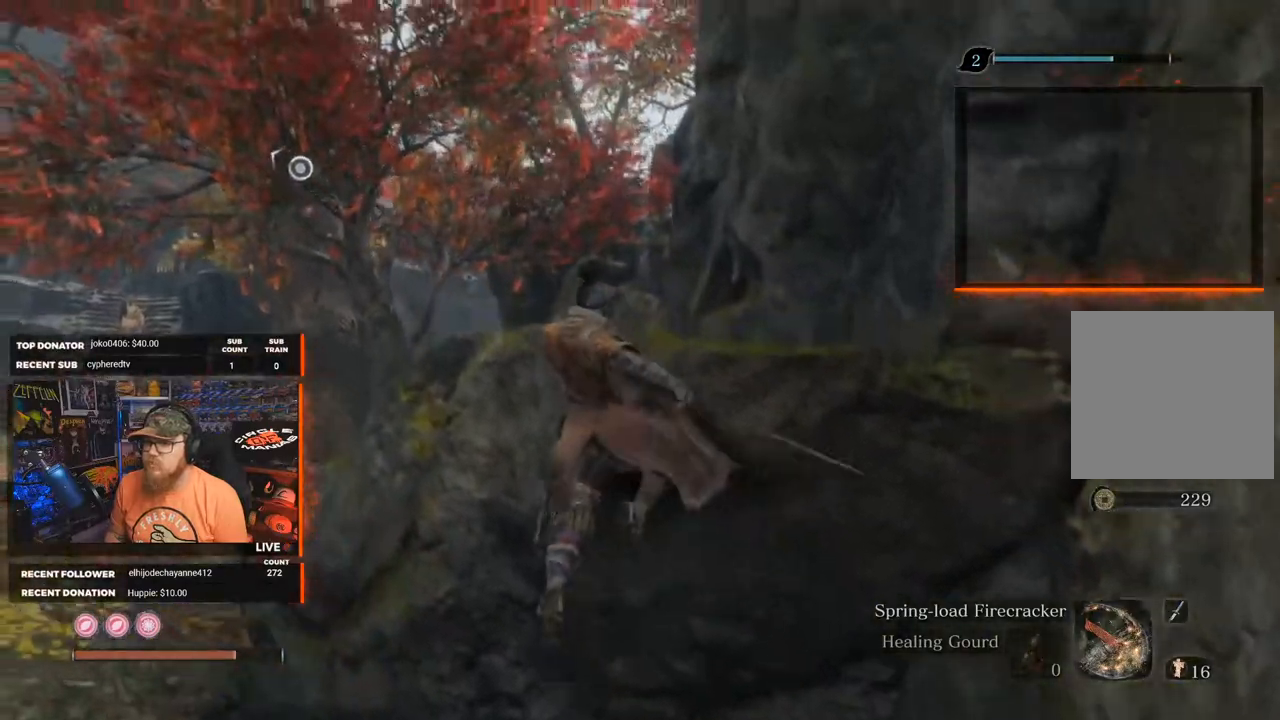
{"buttons": [], "left_stick": "up", "right_stick": "down", "events": [[333, "A", "up"], [417, "right_stick", "down"]]}
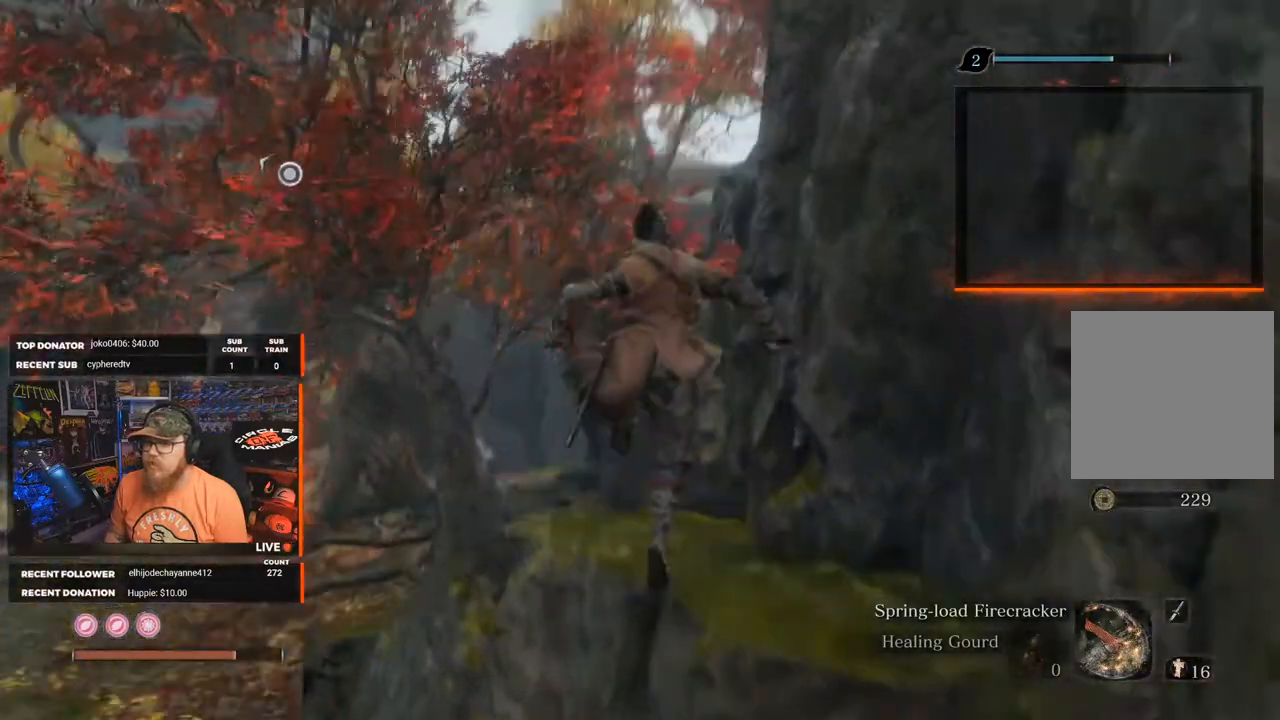
{"buttons": [], "left_stick": "up", "right_stick": "center", "events": [[200, "right_stick", "center"], [217, "left_stick", "center"], [500, "left_stick", "up"]]}
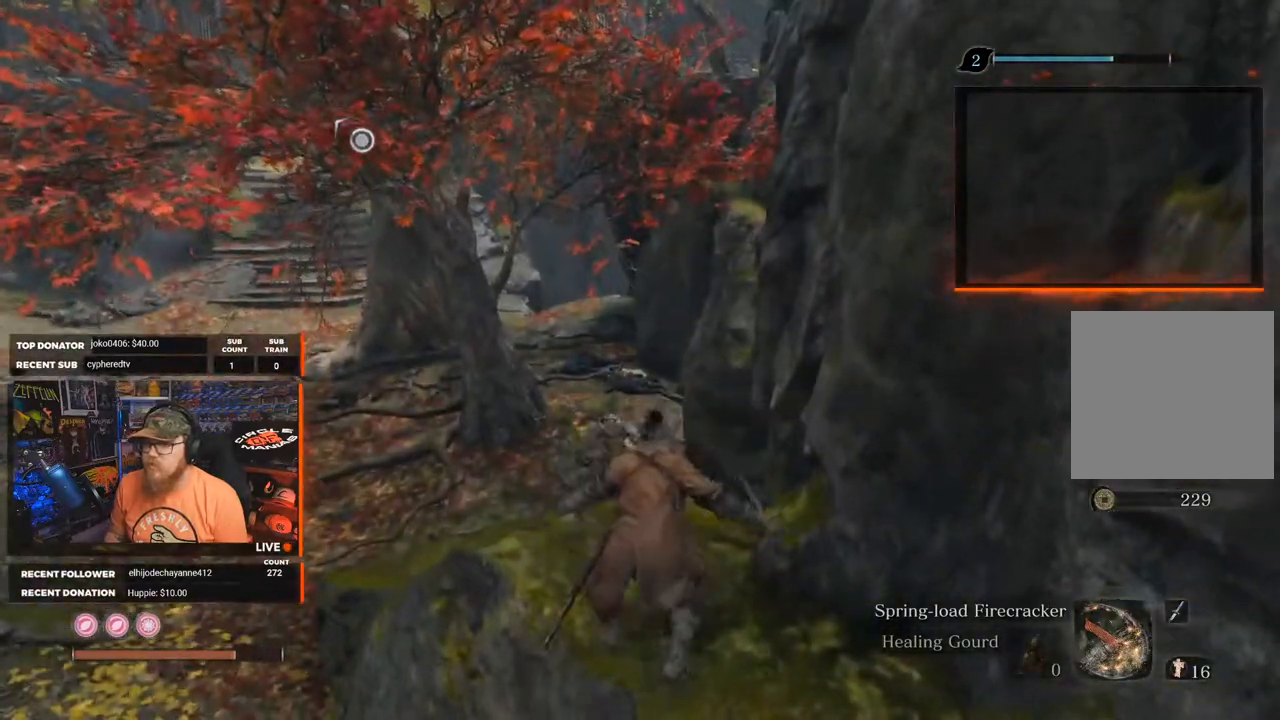
{"buttons": [], "left_stick": "up", "right_stick": "up-left", "events": [[50, "L3", "down"], [183, "L3", "up"], [483, "right_stick", "up-left"]]}
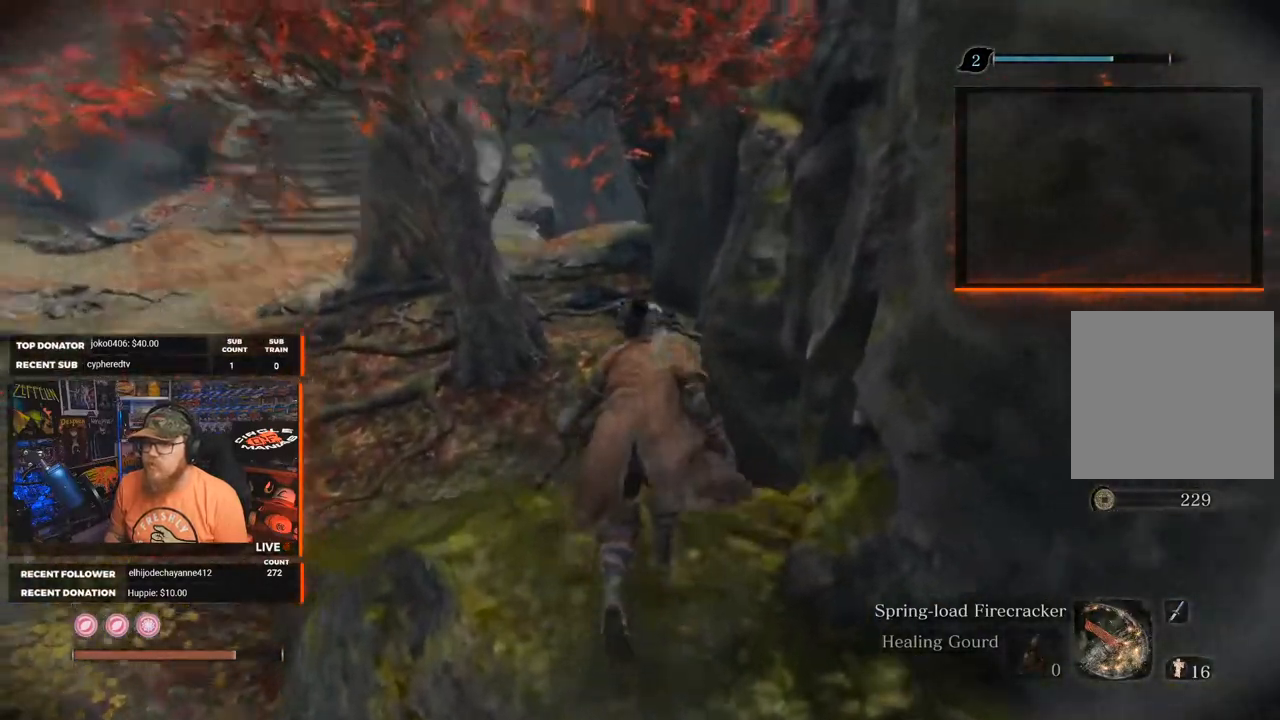
{"buttons": [], "left_stick": "center", "right_stick": "up-left", "events": [[200, "left_stick", "center"], [283, "right_stick", "center"], [500, "right_stick", "up-left"]]}
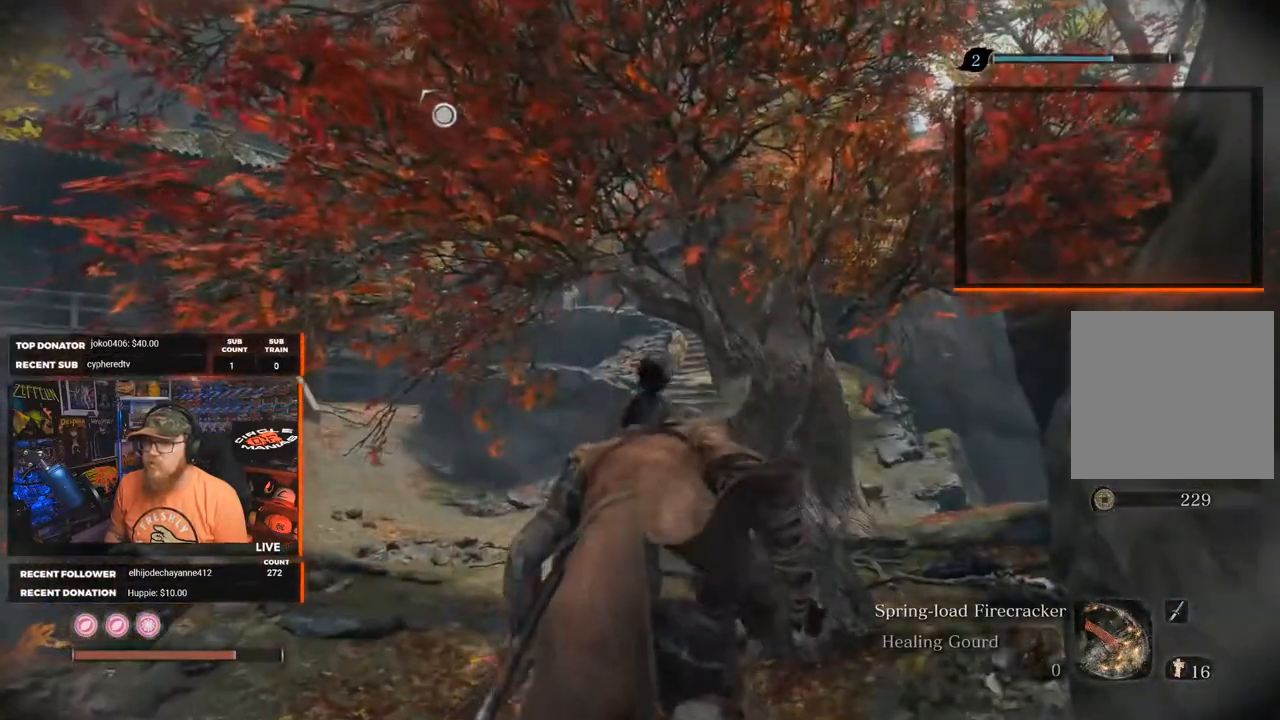
{"buttons": [], "left_stick": "center", "right_stick": "center", "events": [[283, "right_stick", "center"]]}
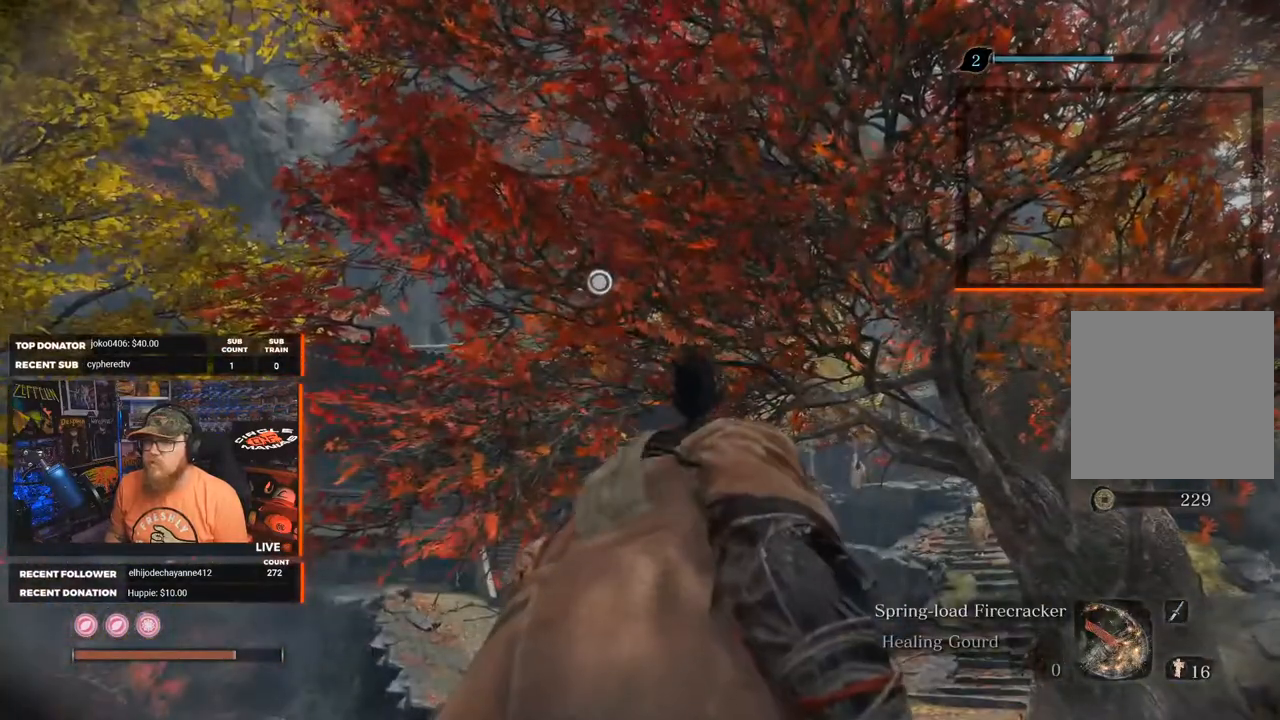
{"buttons": ["L2"], "left_stick": "up", "right_stick": "center", "events": [[117, "A", "down"], [150, "left_stick", "up"], [433, "A", "up"], [433, "L2", "down"]]}
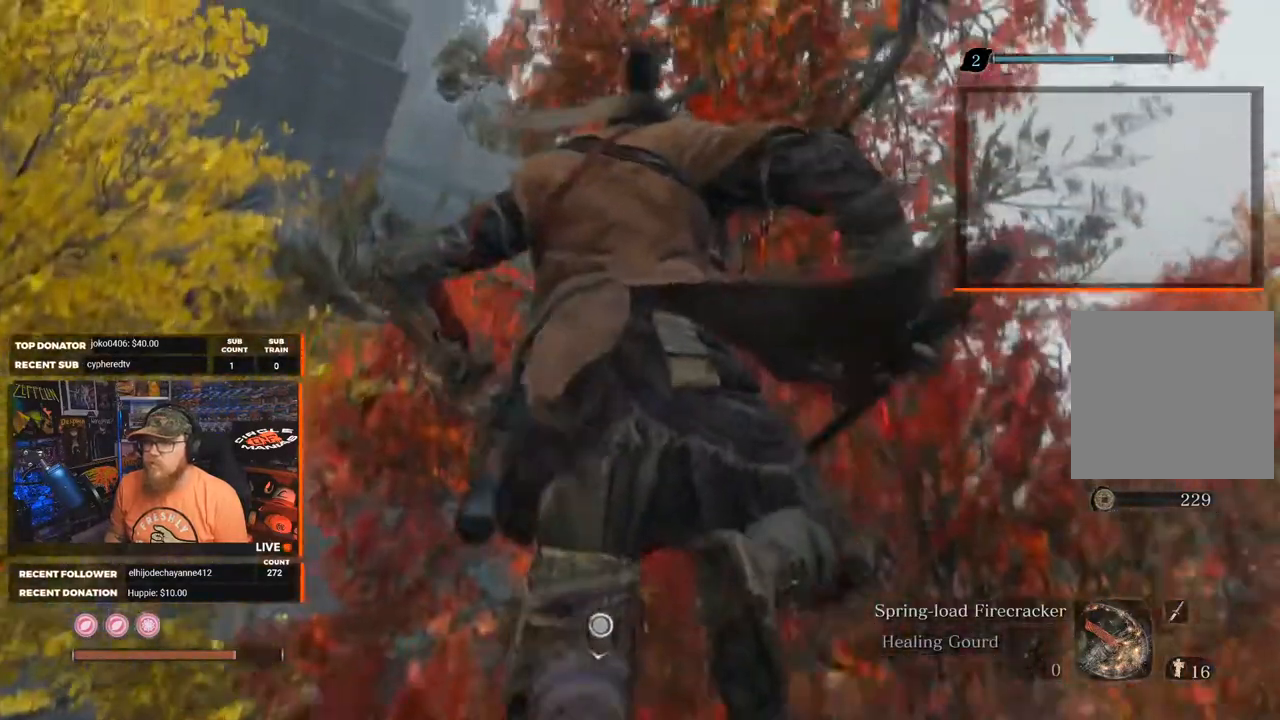
{"buttons": ["L2"], "left_stick": "up", "right_stick": "center", "events": [[100, "L2", "up"], [183, "L2", "down"], [317, "L2", "up"], [400, "L2", "down"]]}
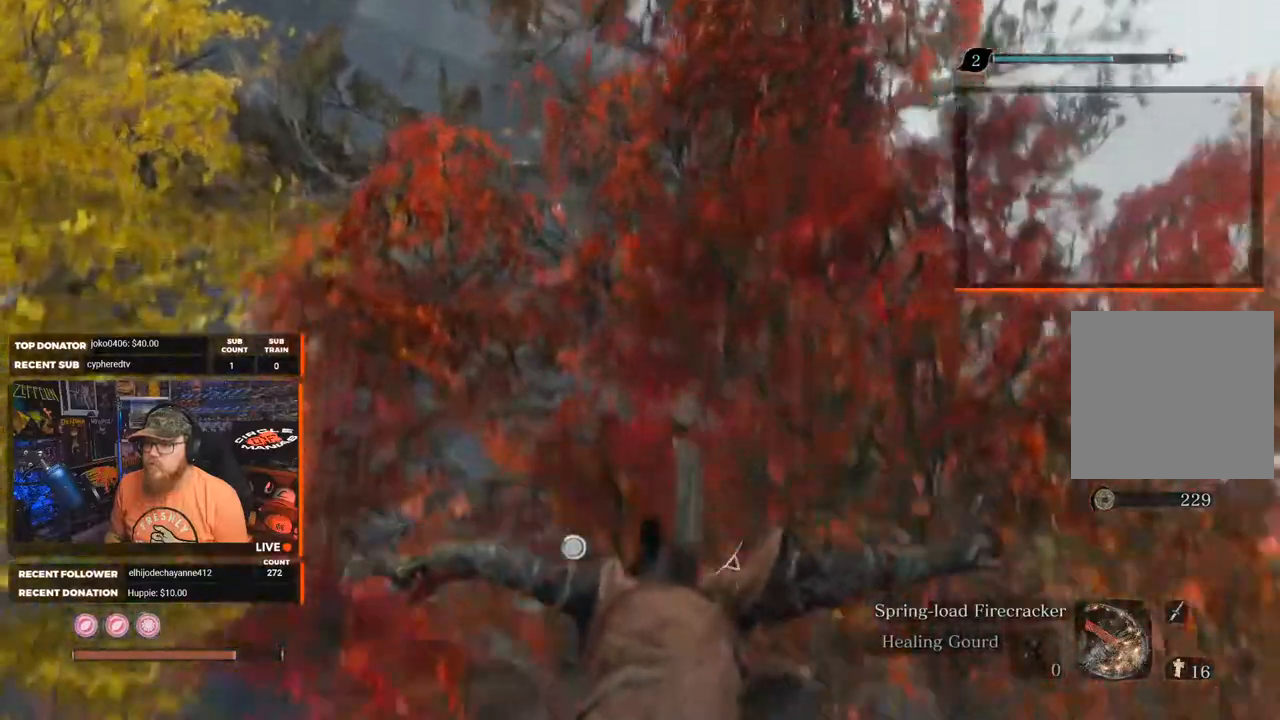
{"buttons": [], "left_stick": "up", "right_stick": "center", "events": [[17, "L2", "up"], [100, "L2", "down"], [233, "L2", "up"]]}
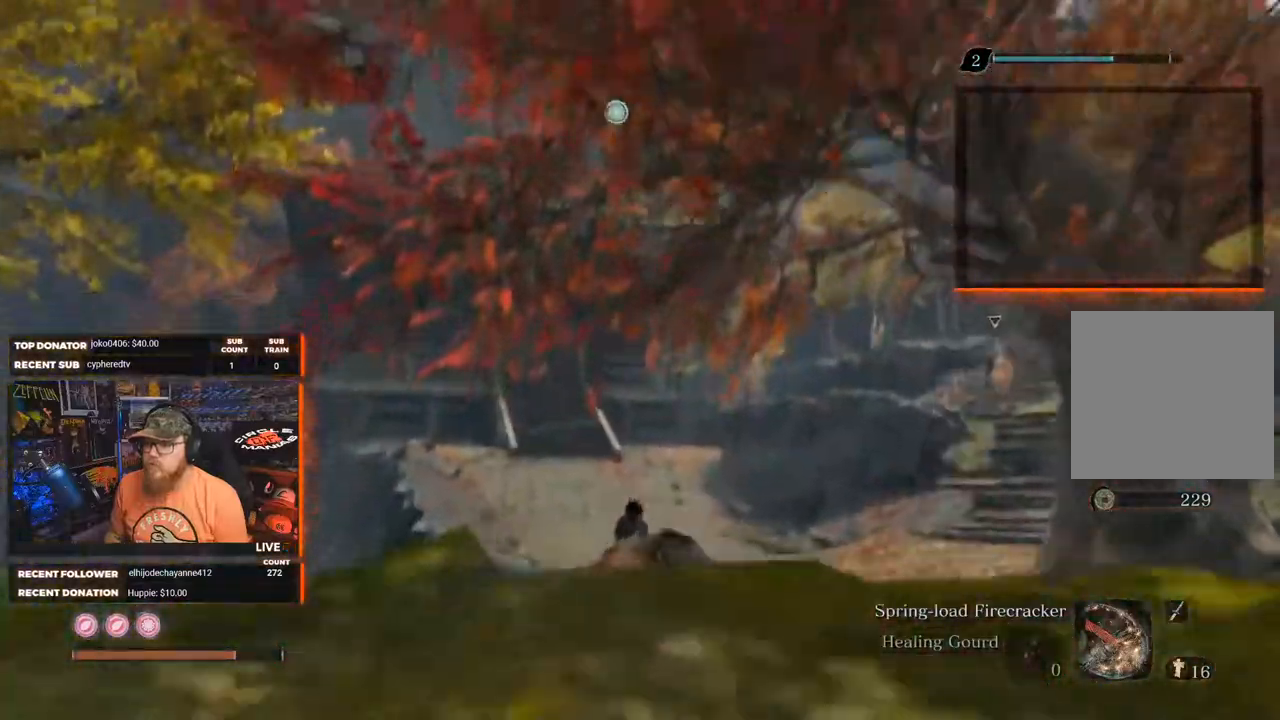
{"buttons": [], "left_stick": "up", "right_stick": "center", "events": [[50, "A", "down"], [283, "L2", "down"], [350, "A", "up"], [417, "L2", "up"]]}